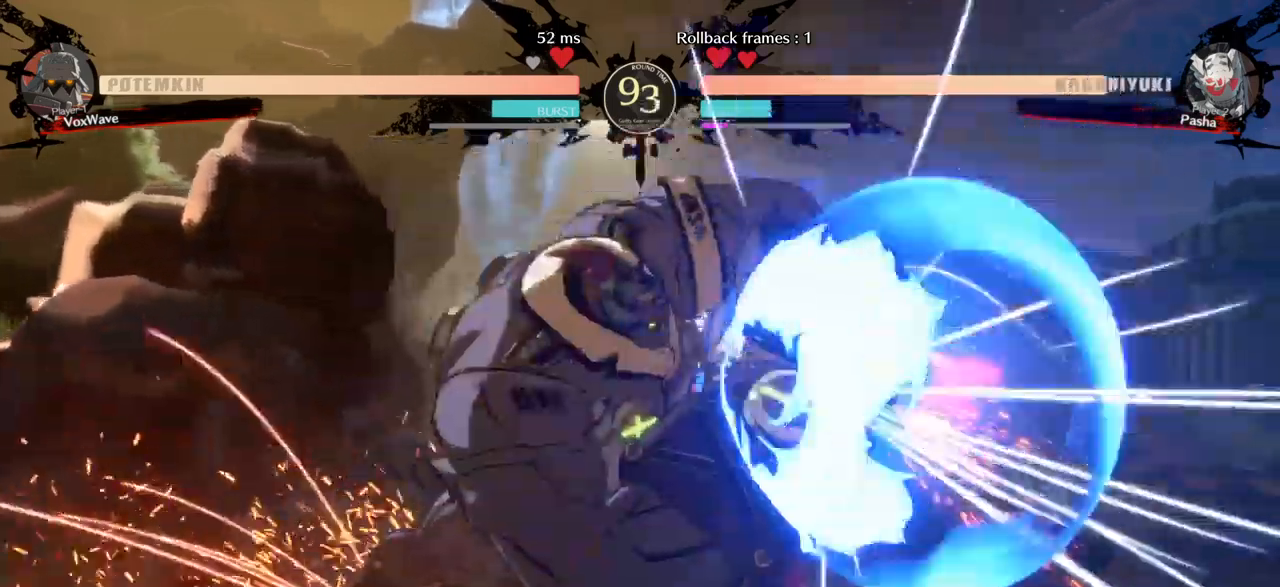
Gameplay with a controller (arcade stick); each line is a JSON object with the inputs held at the frame after it. "events" lists button and stick changes between this image and that frame as [ms after this image, input, new state], when the widget could be followed in between. Not read: L3 R3.
{"buttons": [], "left_stick": "down-left", "events": [[117, "R1", "up"], [283, "left_stick", "down-left"]]}
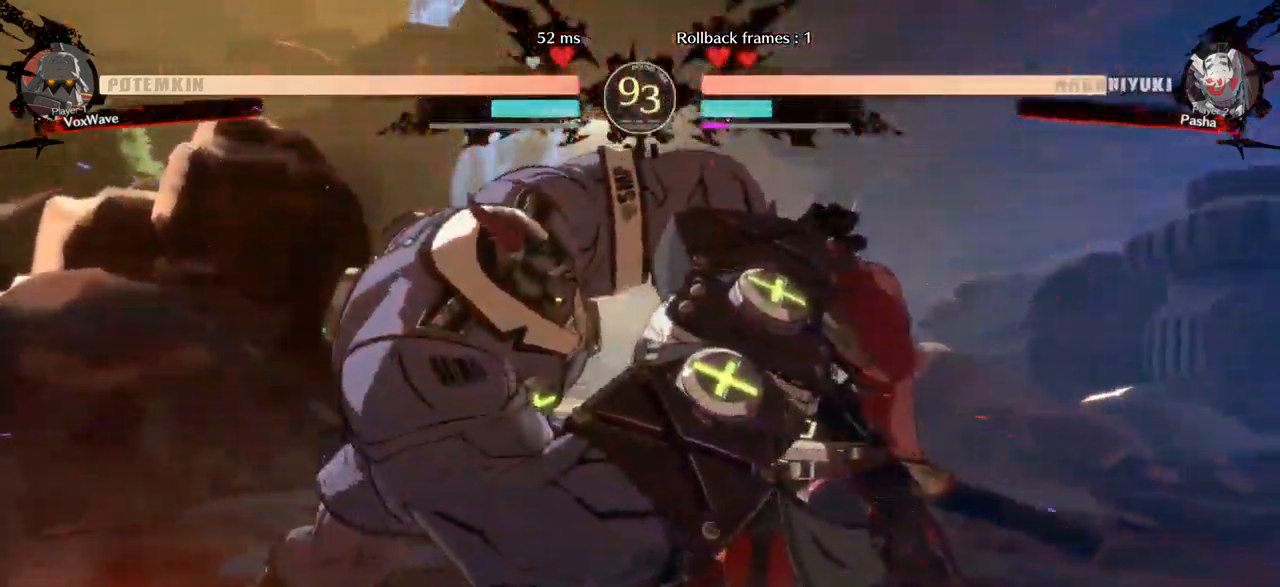
{"buttons": [], "left_stick": "down-left", "events": []}
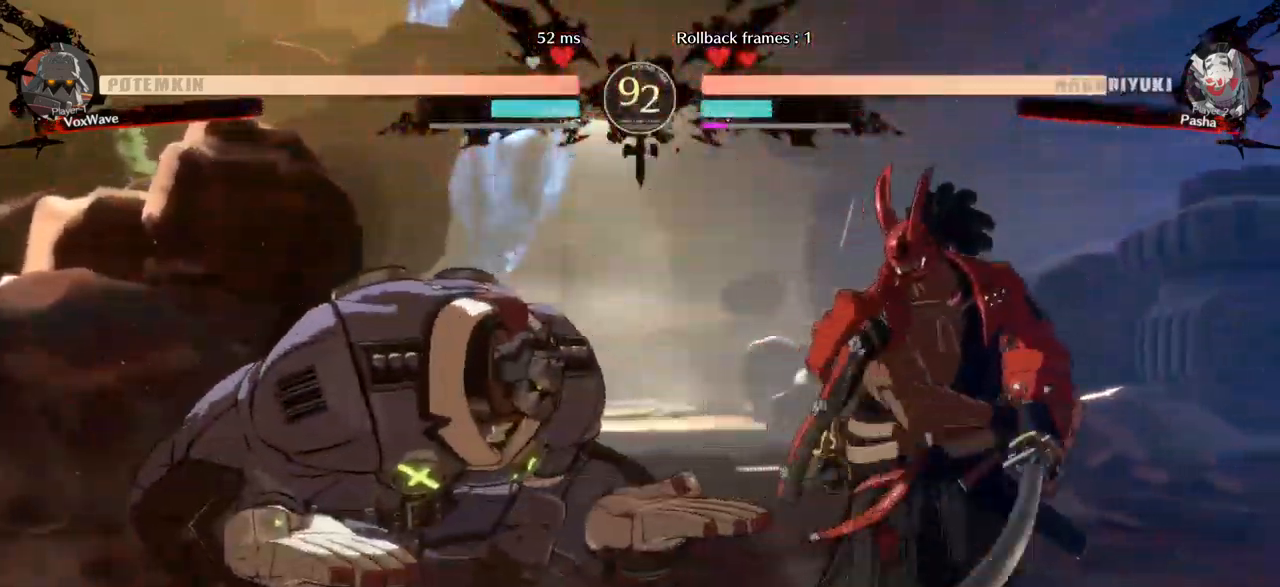
{"buttons": ["SQUARE"], "left_stick": "right", "events": [[150, "CROSS", "down"], [250, "CROSS", "up"], [417, "left_stick", "right"], [483, "SQUARE", "down"]]}
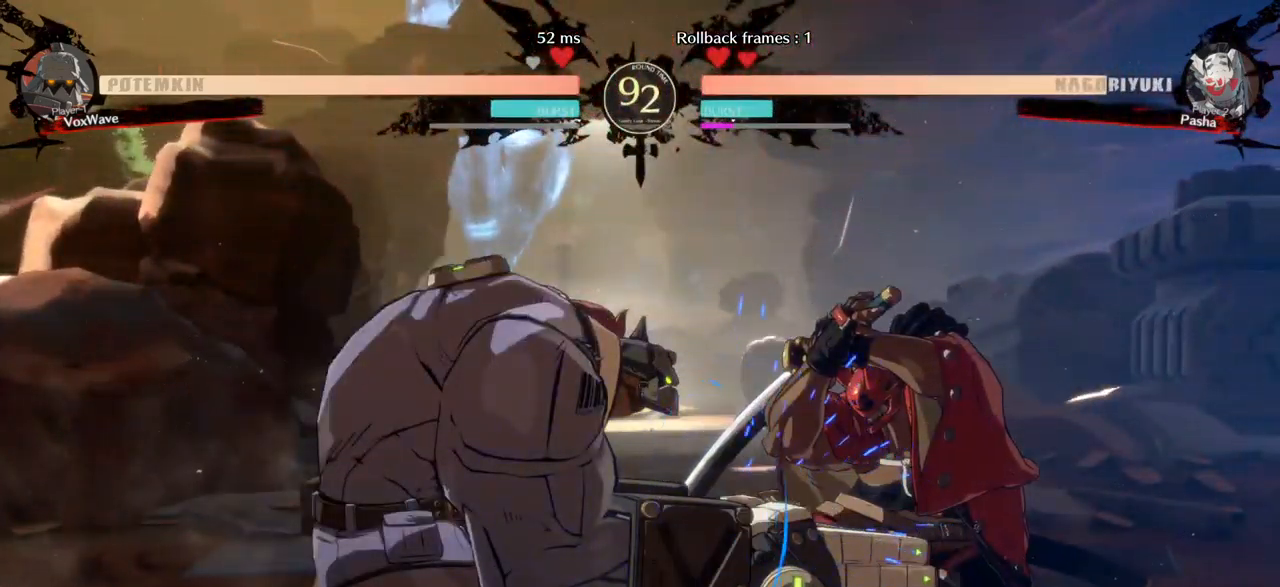
{"buttons": [], "left_stick": "left"}
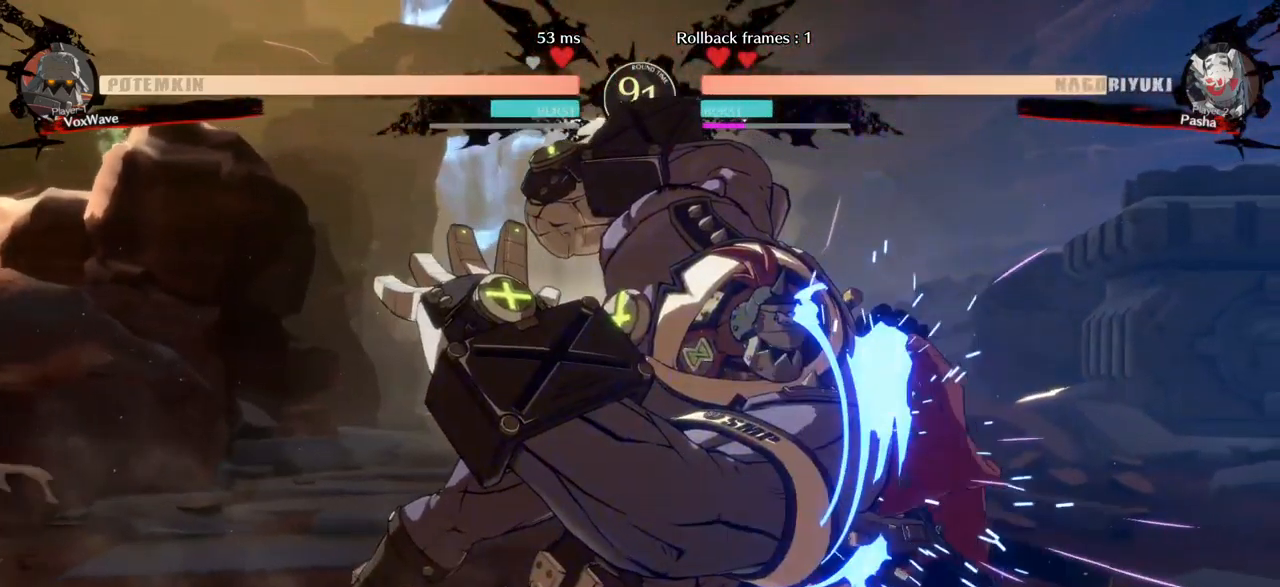
{"buttons": [], "left_stick": "left", "events": [[33, "TRIANGLE", "down"], [67, "left_stick", "center"], [133, "TRIANGLE", "up"], [367, "left_stick", "left"]]}
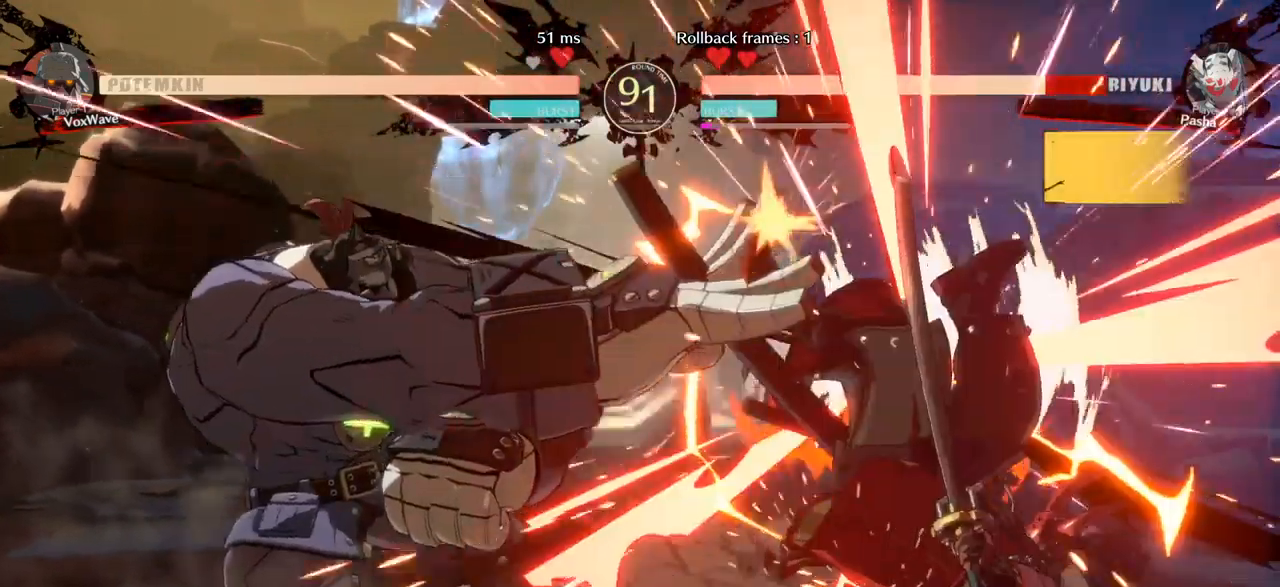
{"buttons": [], "left_stick": "right", "events": [[467, "left_stick", "right"]]}
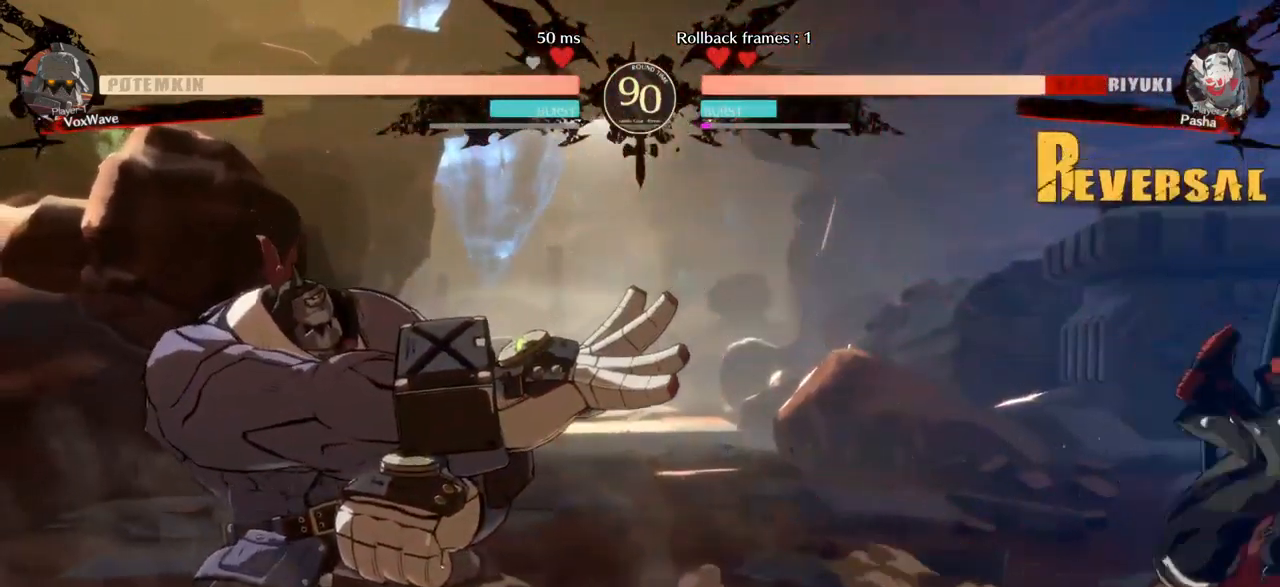
{"buttons": [], "left_stick": "center", "events": [[50, "left_stick", "up-right"], [383, "left_stick", "center"]]}
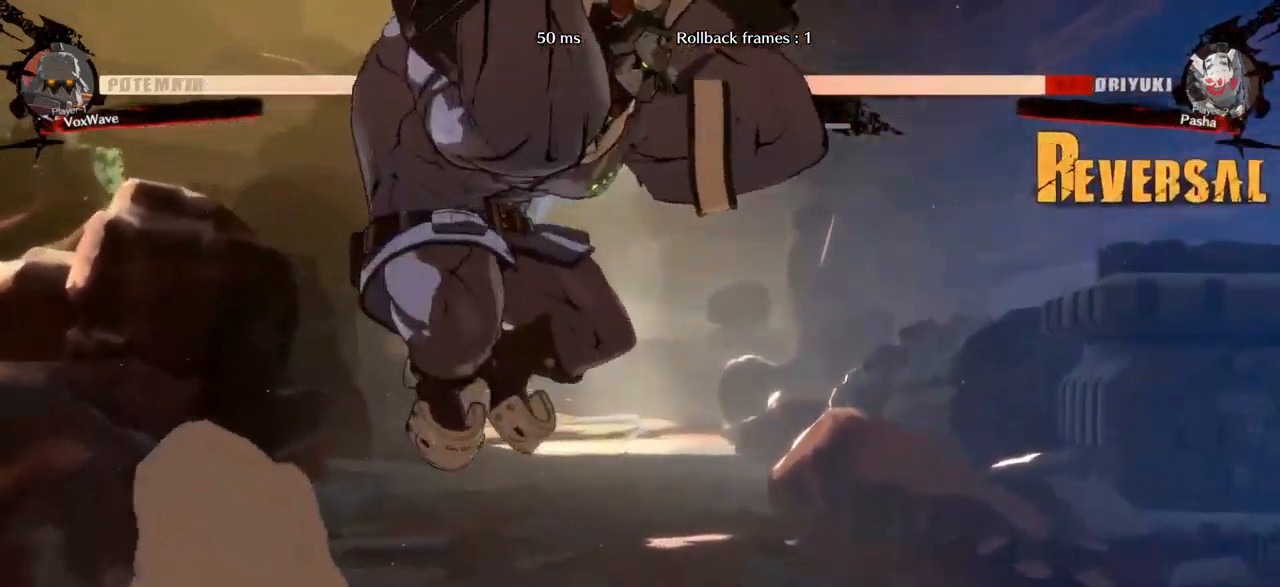
{"buttons": [], "left_stick": "down", "events": [[200, "left_stick", "up-right"], [384, "left_stick", "center"], [500, "left_stick", "down"]]}
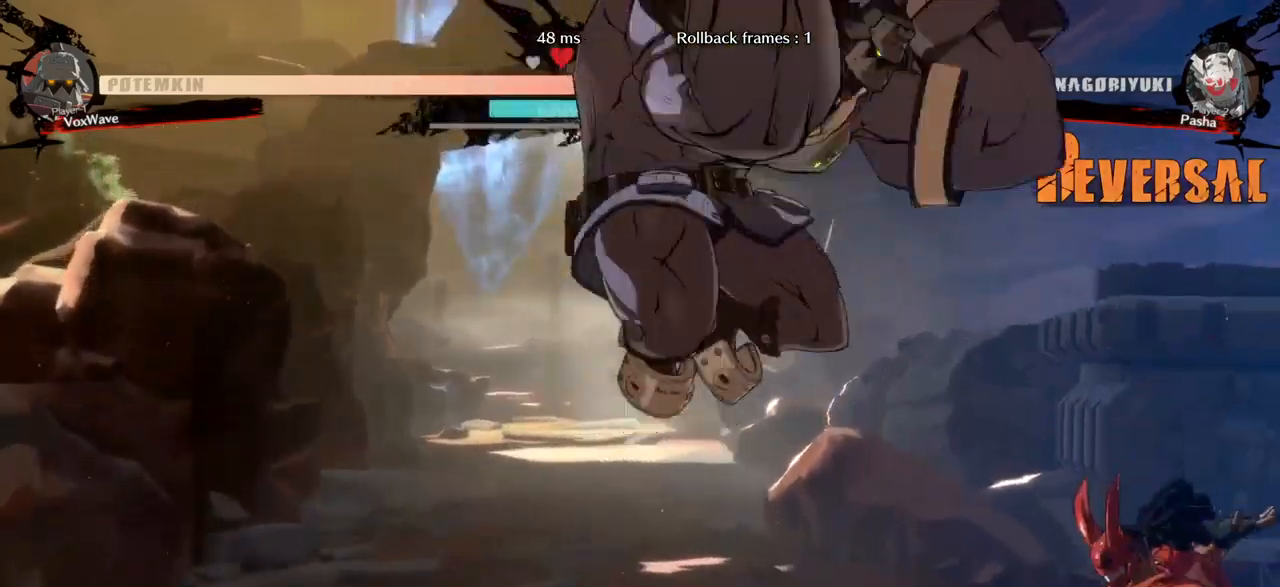
{"buttons": [], "left_stick": "down-left", "events": [[134, "R1", "down"], [250, "left_stick", "down-left"], [450, "R1", "up"]]}
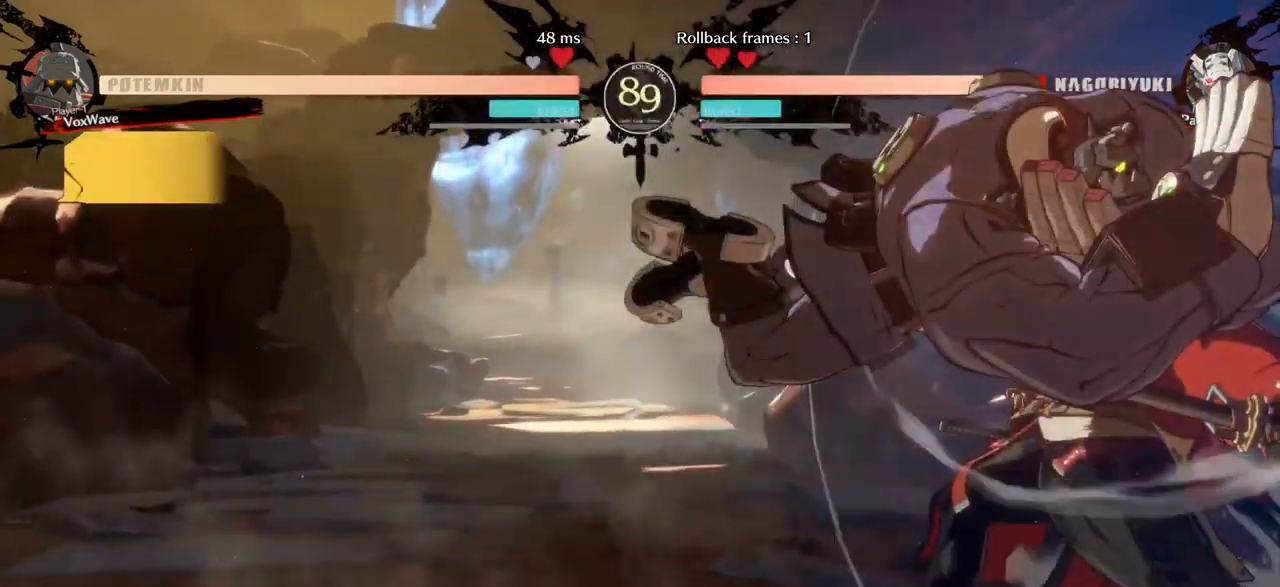
{"buttons": ["SQUARE"], "left_stick": "right", "events": [[200, "CROSS", "down"], [334, "CROSS", "up"], [400, "left_stick", "center"], [450, "left_stick", "right"], [500, "SQUARE", "down"]]}
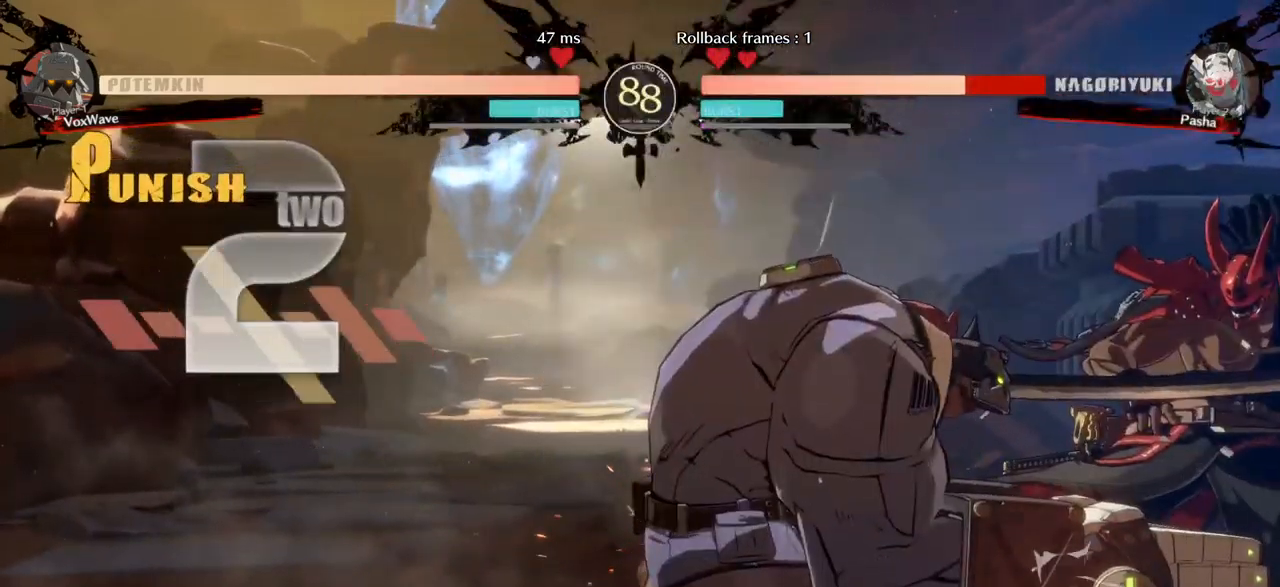
{"buttons": [], "left_stick": "left", "events": [[217, "SQUARE", "up"], [400, "left_stick", "down"], [467, "left_stick", "left"]]}
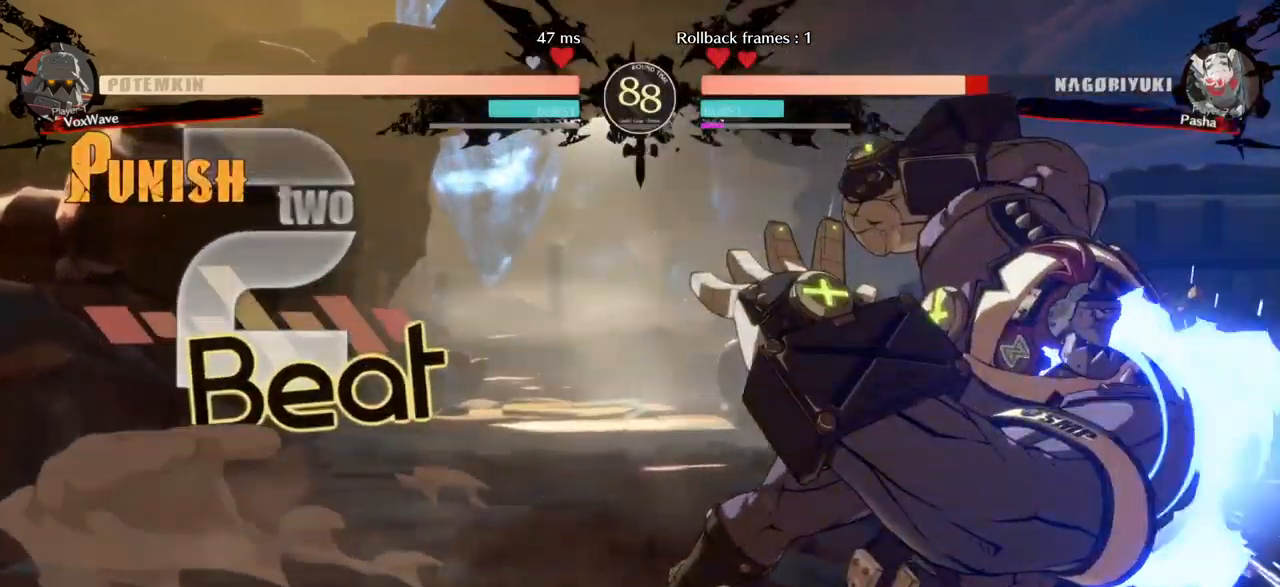
{"buttons": [], "left_stick": "left", "events": [[34, "TRIANGLE", "down"], [67, "left_stick", "center"], [117, "TRIANGLE", "up"], [317, "left_stick", "left"]]}
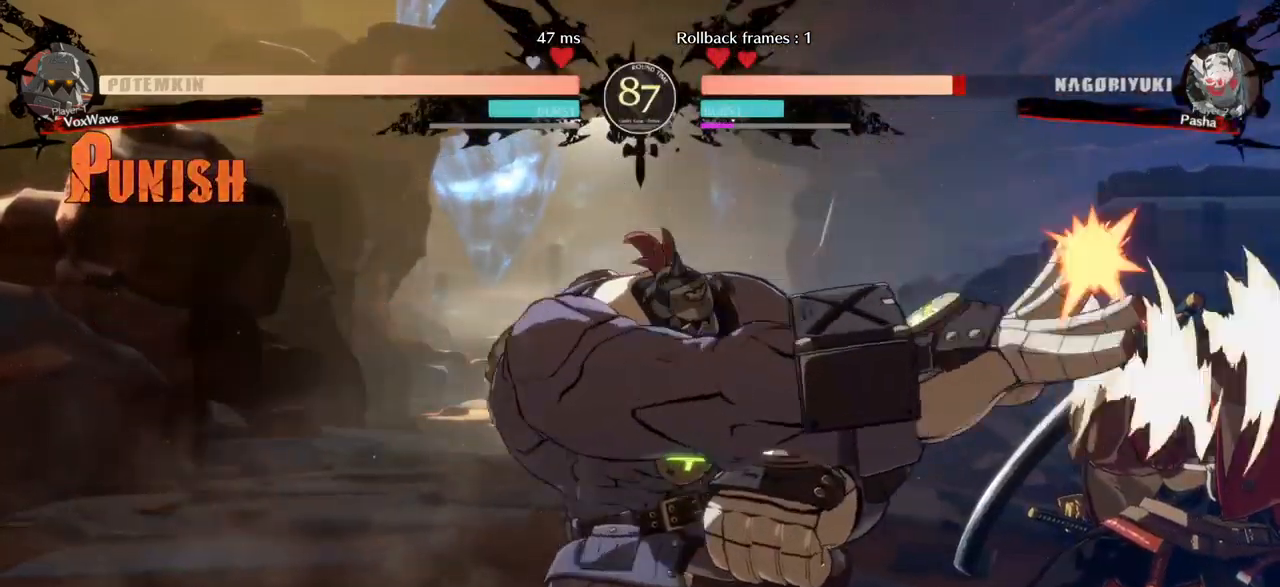
{"buttons": [], "left_stick": "left", "events": []}